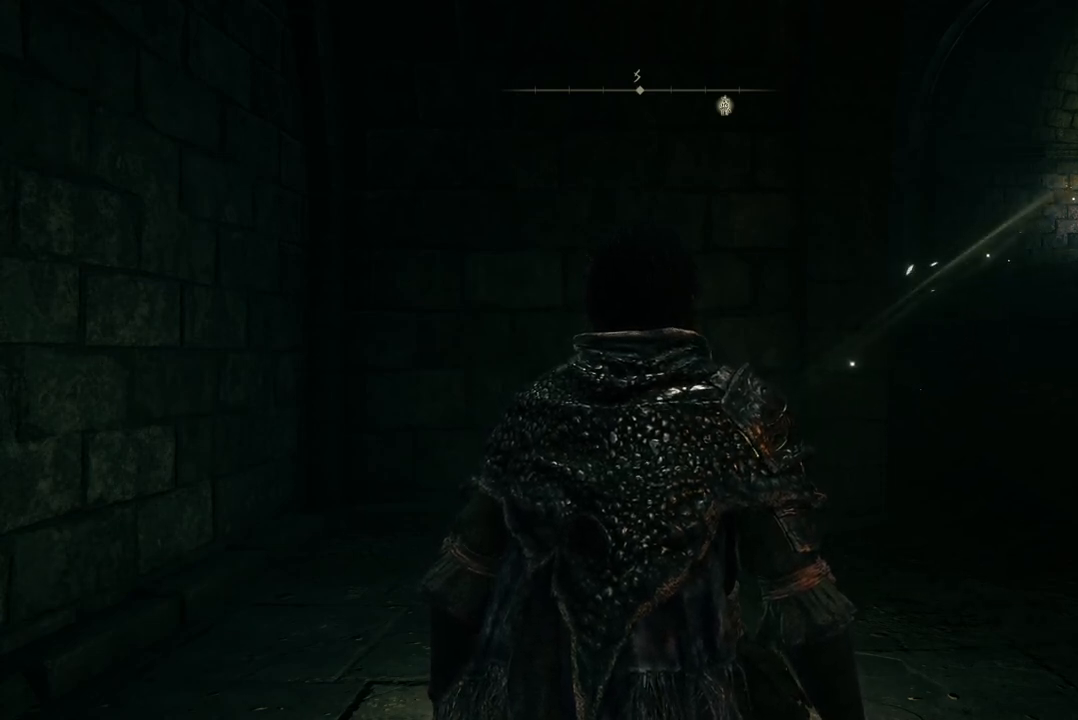
Gameplay with a controller (Xbox layout); each line is a JSON object with the inputs held at the frame after it. "events" lists button and stick changes between this image and that frame as [ms after this image, input, new state], when the widget could be followed in between. Not read: SHARE.
{"buttons": [], "left_stick": "up", "right_stick": "center", "events": [[267, "left_stick", "up-right"], [400, "left_stick", "up"]]}
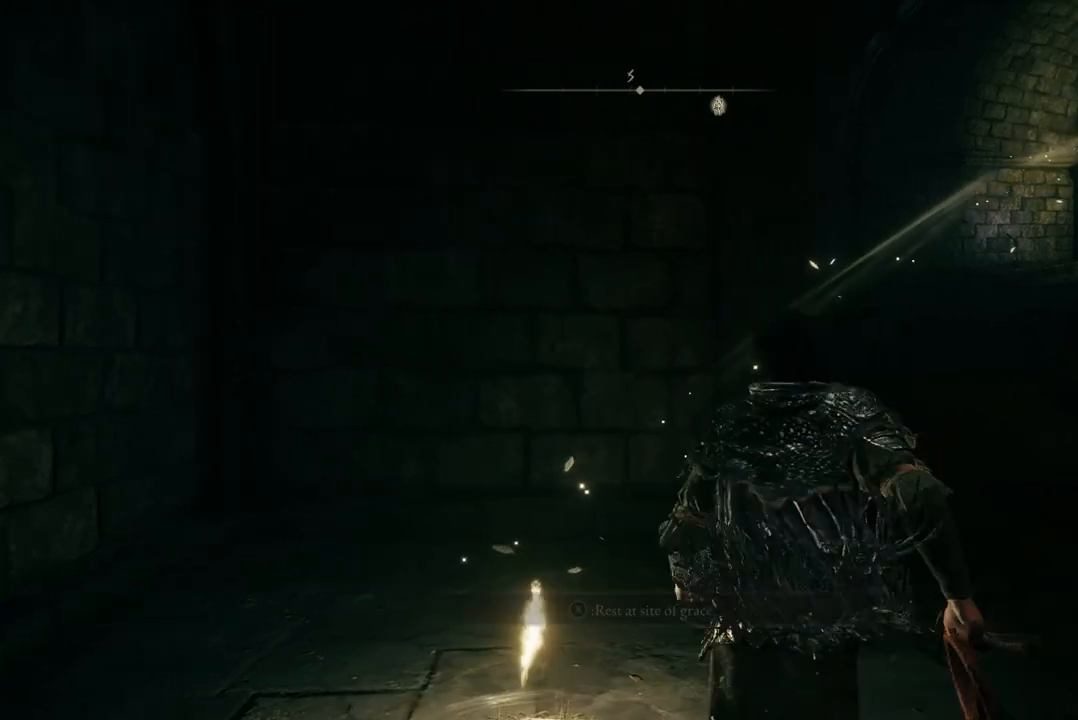
{"buttons": ["B"], "left_stick": "up-right", "right_stick": "center", "events": [[33, "B", "down"], [367, "left_stick", "up-right"]]}
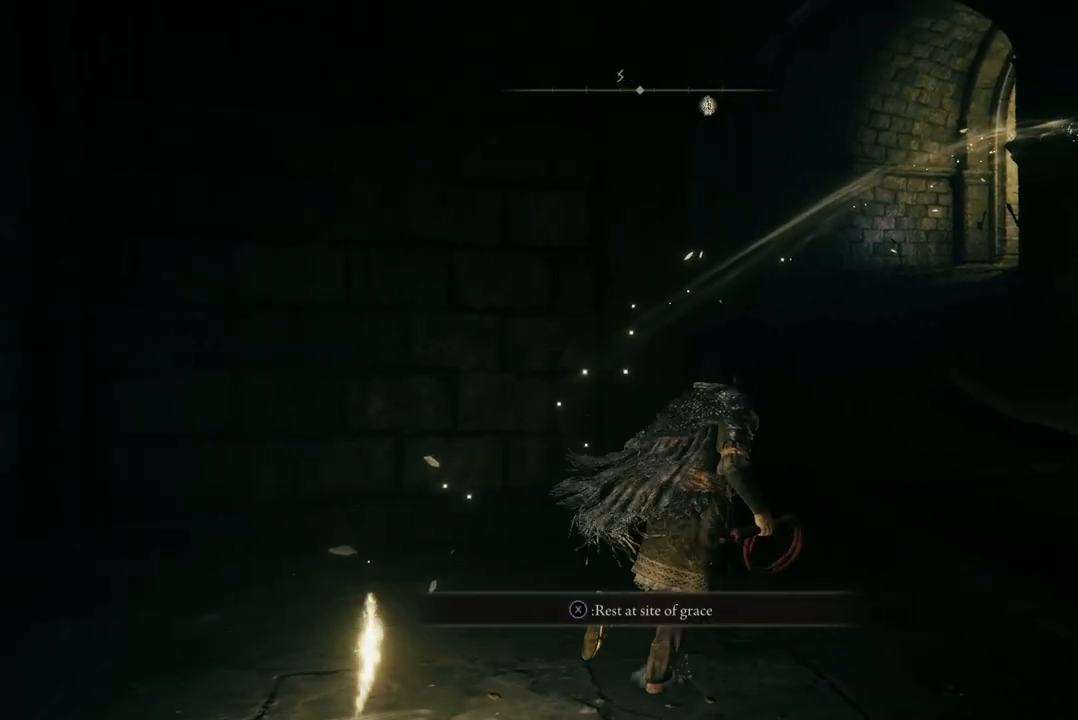
{"buttons": ["B"], "left_stick": "up", "right_stick": "center", "events": [[167, "left_stick", "up"]]}
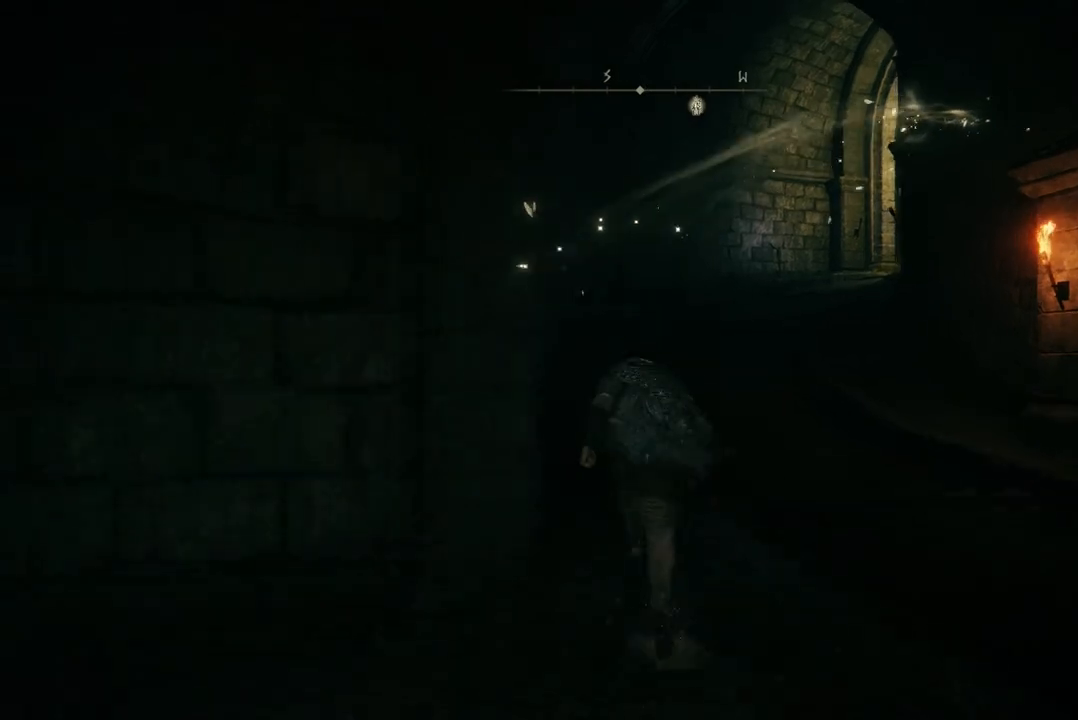
{"buttons": ["B"], "left_stick": "down", "right_stick": "center", "events": [[367, "left_stick", "down"]]}
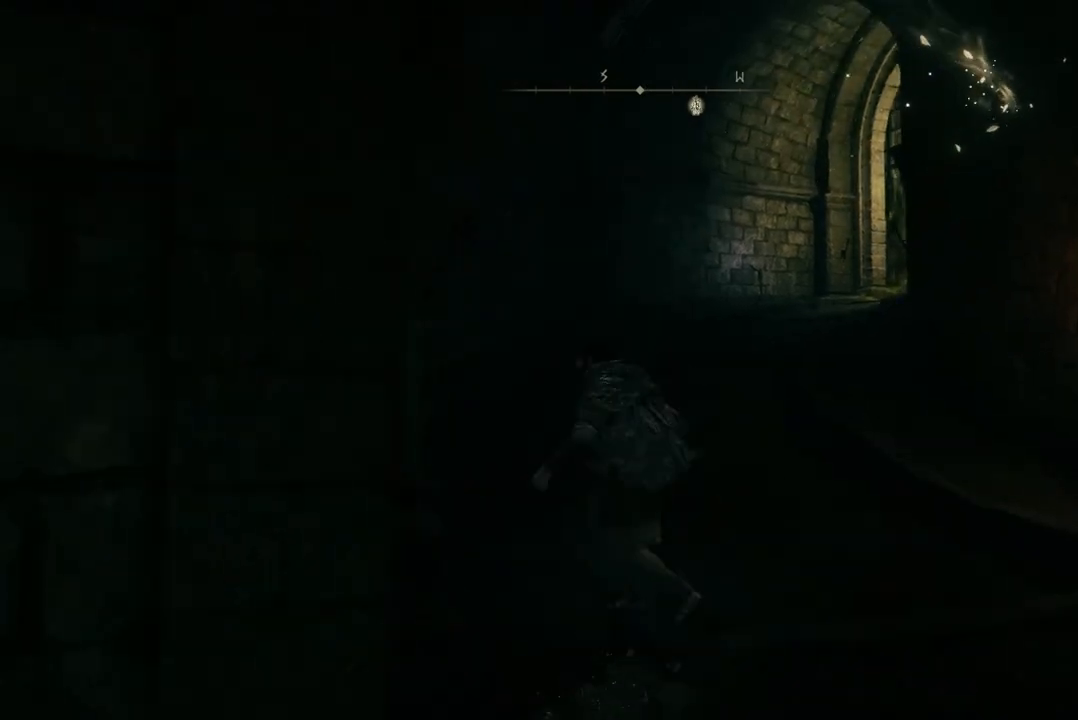
{"buttons": ["START"], "left_stick": "center", "right_stick": "center", "events": [[67, "B", "up"], [100, "left_stick", "center"], [433, "START", "down"]]}
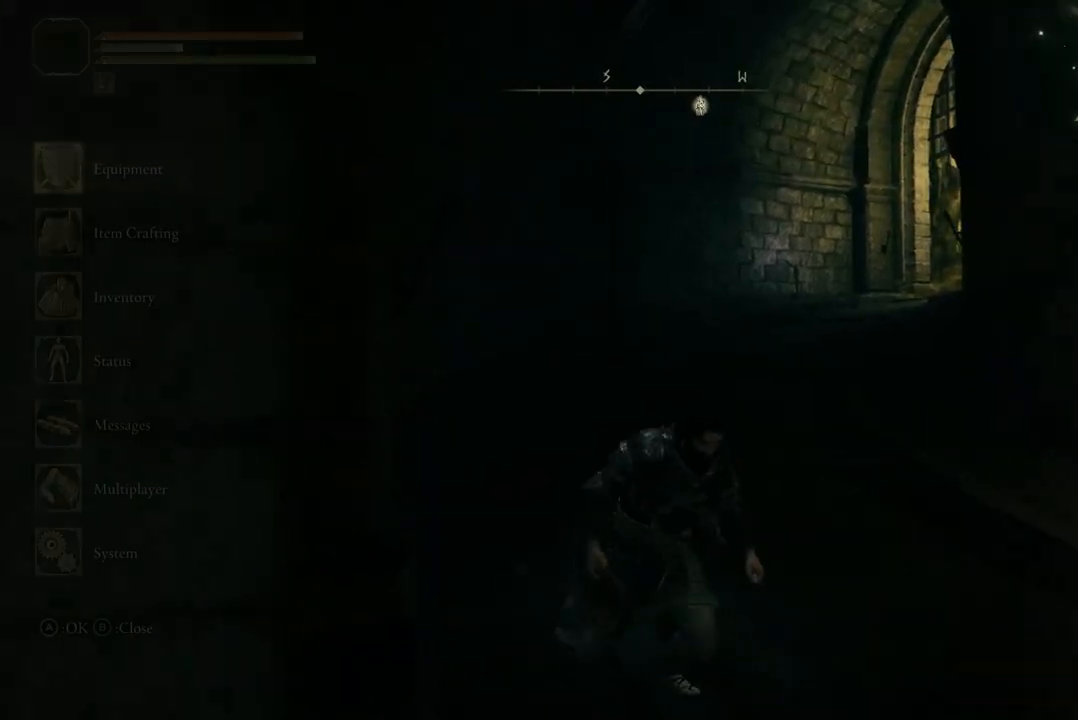
{"buttons": [], "left_stick": "center", "right_stick": "center", "events": [[133, "START", "up"]]}
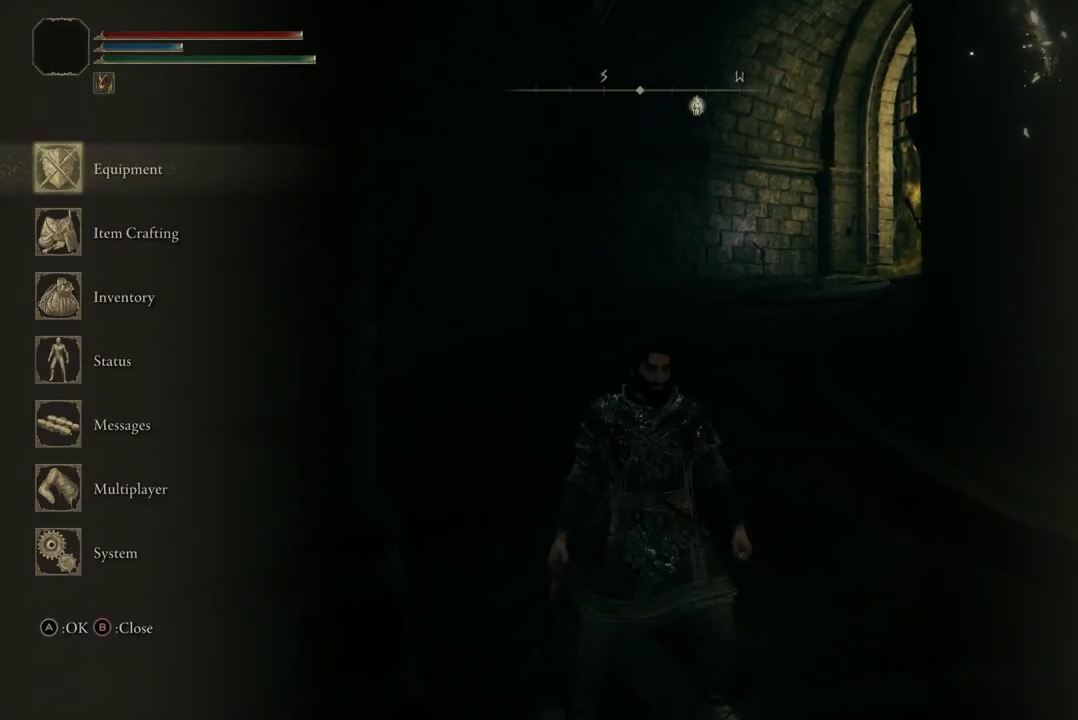
{"buttons": [], "left_stick": "center", "right_stick": "center", "events": [[300, "A", "down"], [433, "A", "up"]]}
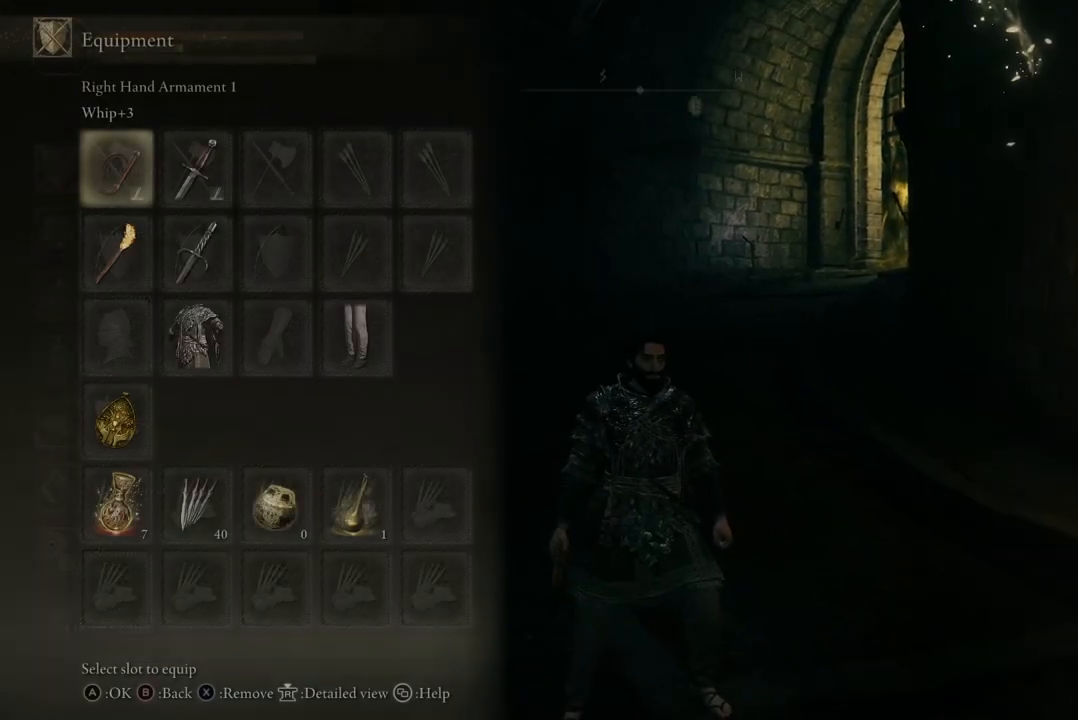
{"buttons": [], "left_stick": "center", "right_stick": "center", "events": [[400, "DPAD_DOWN", "down"], [500, "DPAD_DOWN", "up"]]}
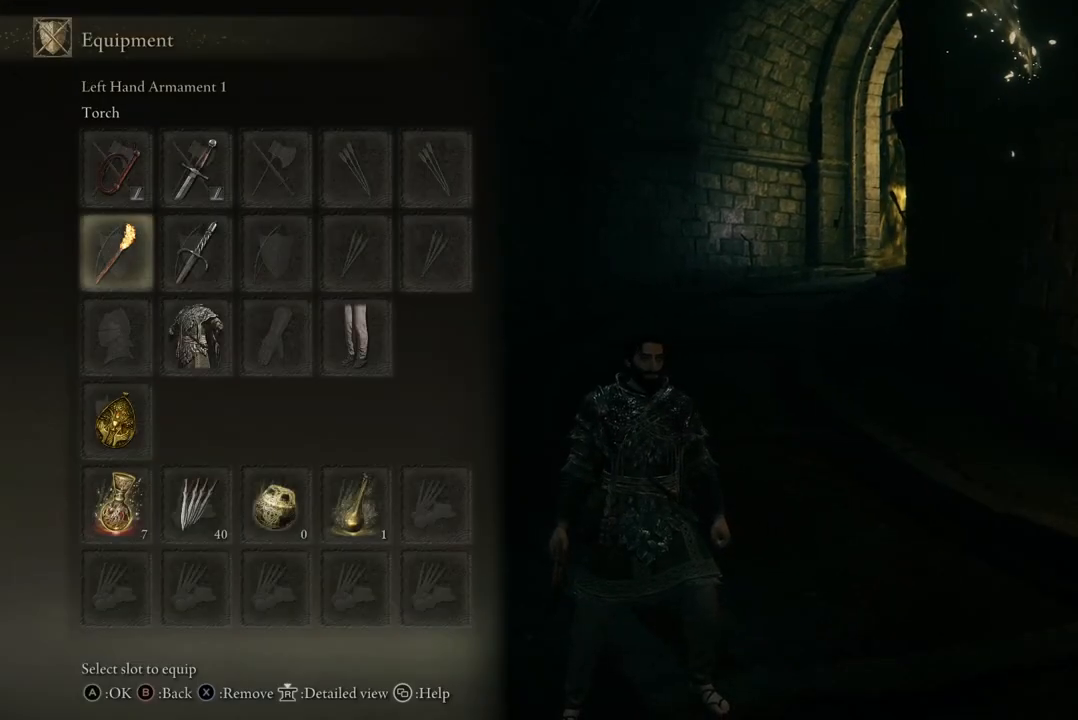
{"buttons": [], "left_stick": "center", "right_stick": "center", "events": [[133, "DPAD_DOWN", "down"], [200, "DPAD_DOWN", "up"]]}
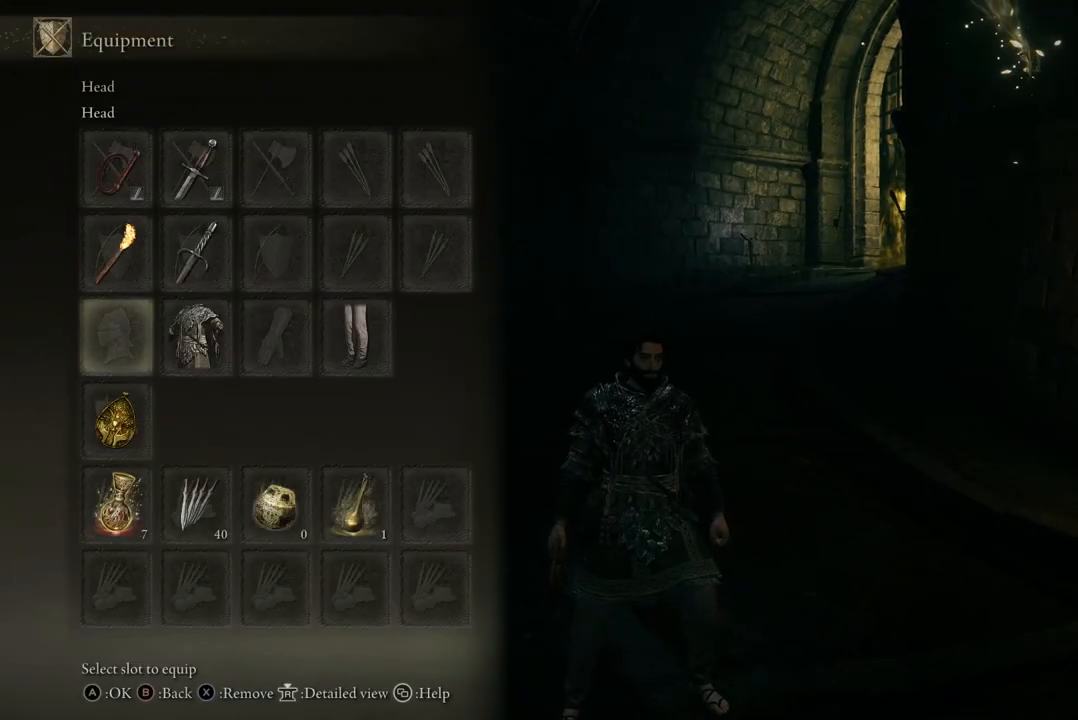
{"buttons": [], "left_stick": "center", "right_stick": "center", "events": [[100, "B", "down"], [200, "B", "up"]]}
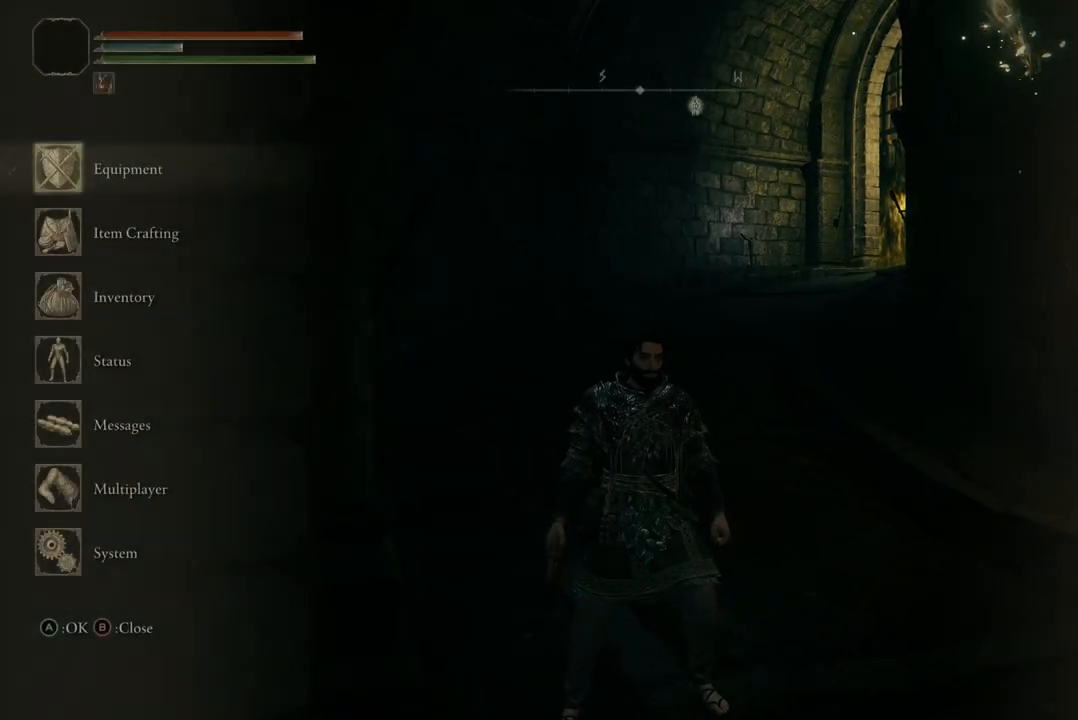
{"buttons": ["A"], "left_stick": "center", "right_stick": "center", "events": [[233, "DPAD_DOWN", "down"], [333, "DPAD_DOWN", "up"], [467, "A", "down"]]}
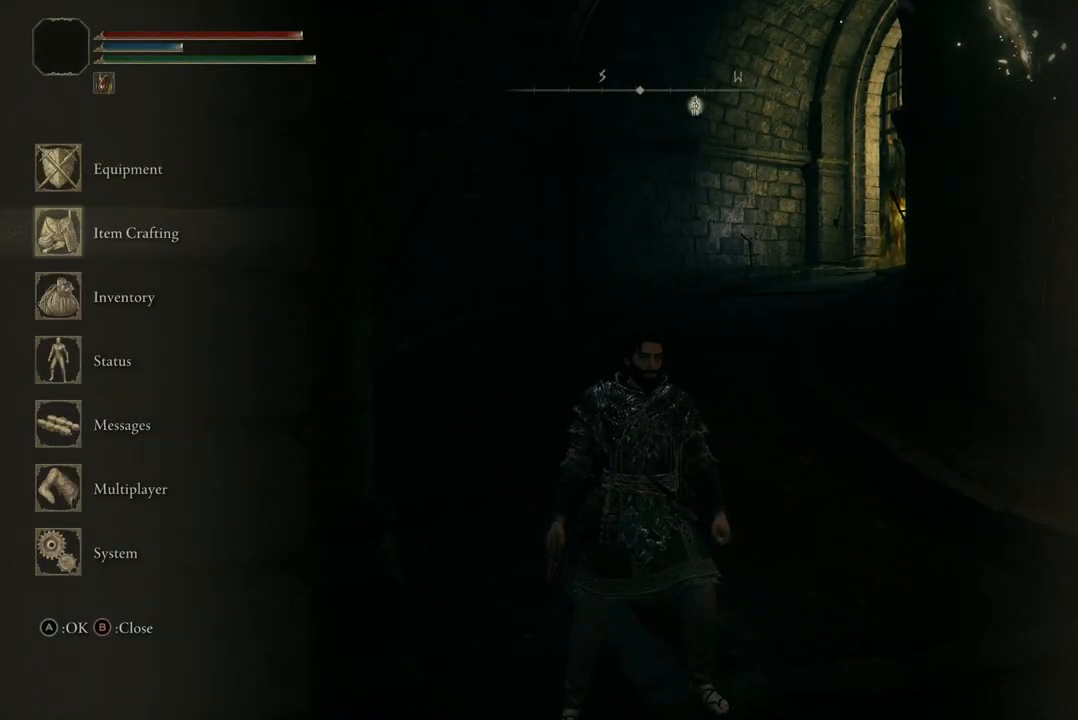
{"buttons": [], "left_stick": "center", "right_stick": "center", "events": [[133, "A", "up"]]}
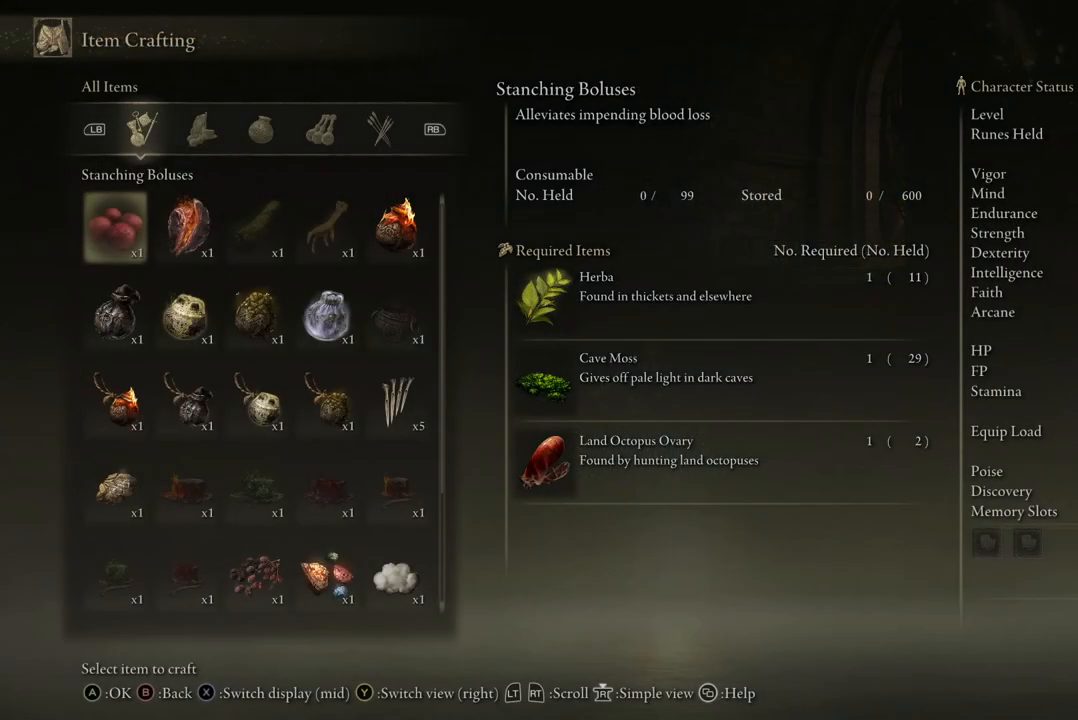
{"buttons": [], "left_stick": "center", "right_stick": "center", "events": [[100, "DPAD_DOWN", "down"], [200, "DPAD_DOWN", "up"], [333, "DPAD_RIGHT", "down"], [433, "DPAD_RIGHT", "up"]]}
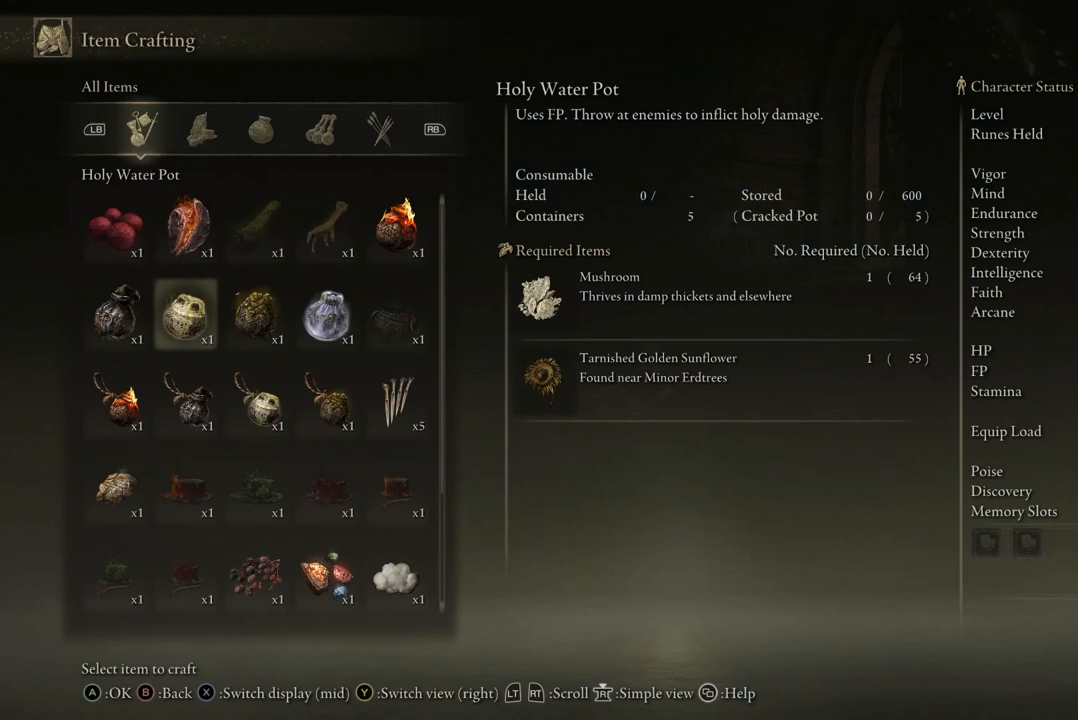
{"buttons": [], "left_stick": "center", "right_stick": "center", "events": [[33, "A", "down"], [167, "A", "up"]]}
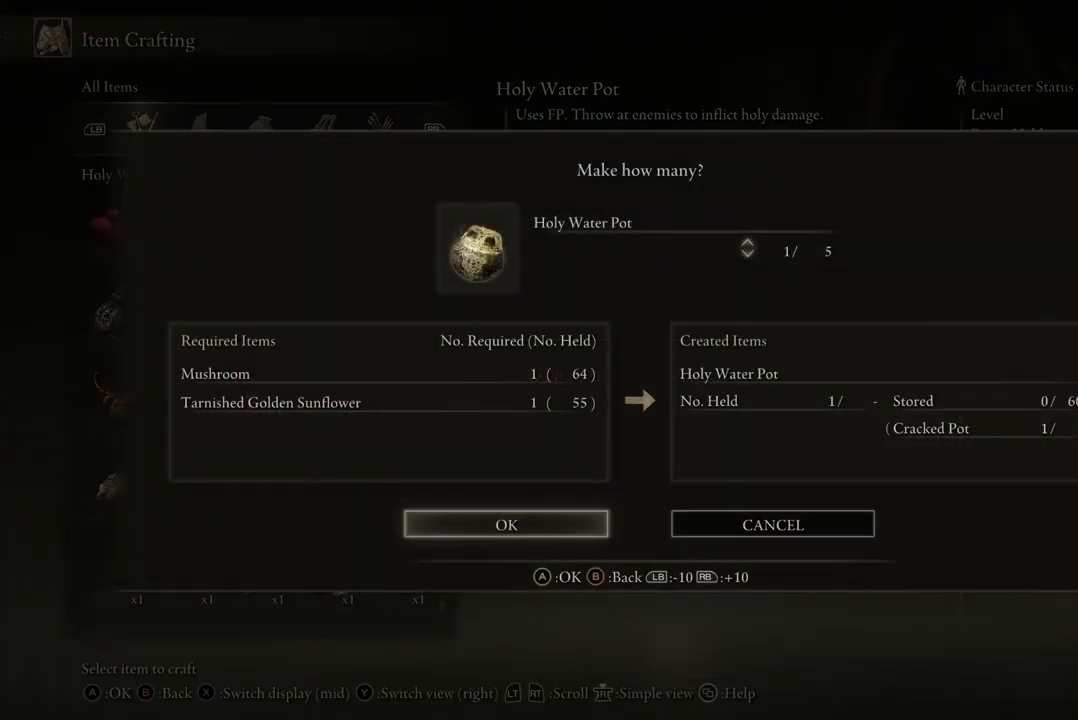
{"buttons": ["DPAD_UP"], "left_stick": "center", "right_stick": "center", "events": [[433, "DPAD_UP", "down"]]}
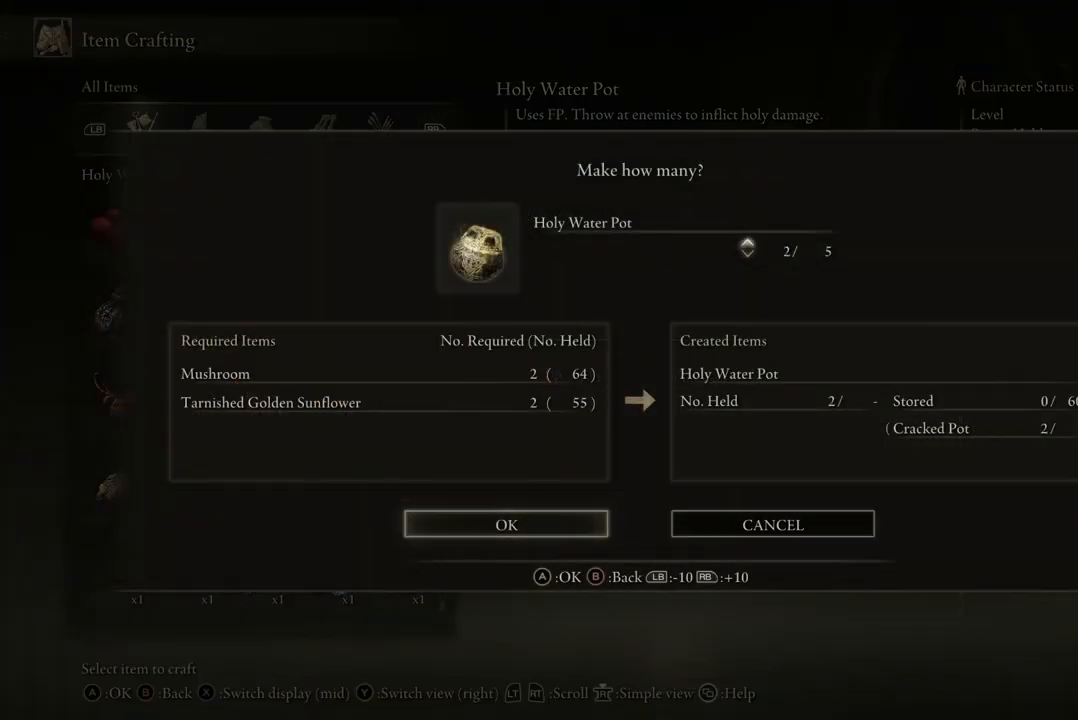
{"buttons": ["DPAD_DOWN"], "left_stick": "center", "right_stick": "center", "events": [[33, "DPAD_UP", "up"], [300, "DPAD_DOWN", "down"], [400, "DPAD_DOWN", "up"], [500, "DPAD_DOWN", "down"]]}
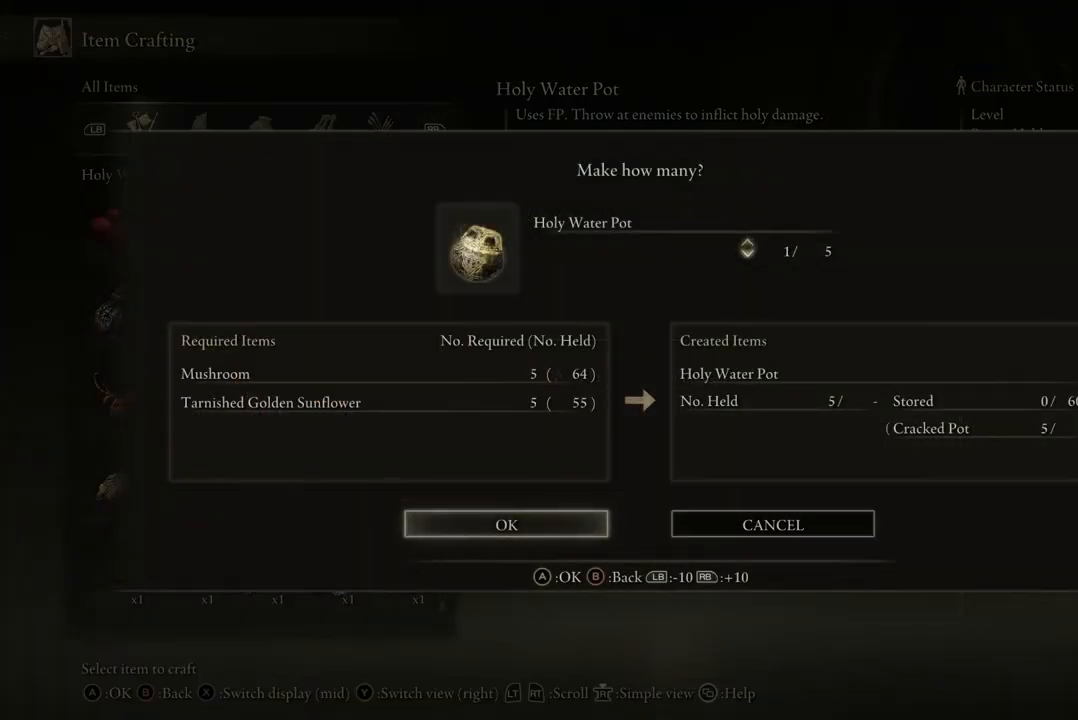
{"buttons": [], "left_stick": "center", "right_stick": "center", "events": [[133, "DPAD_DOWN", "up"]]}
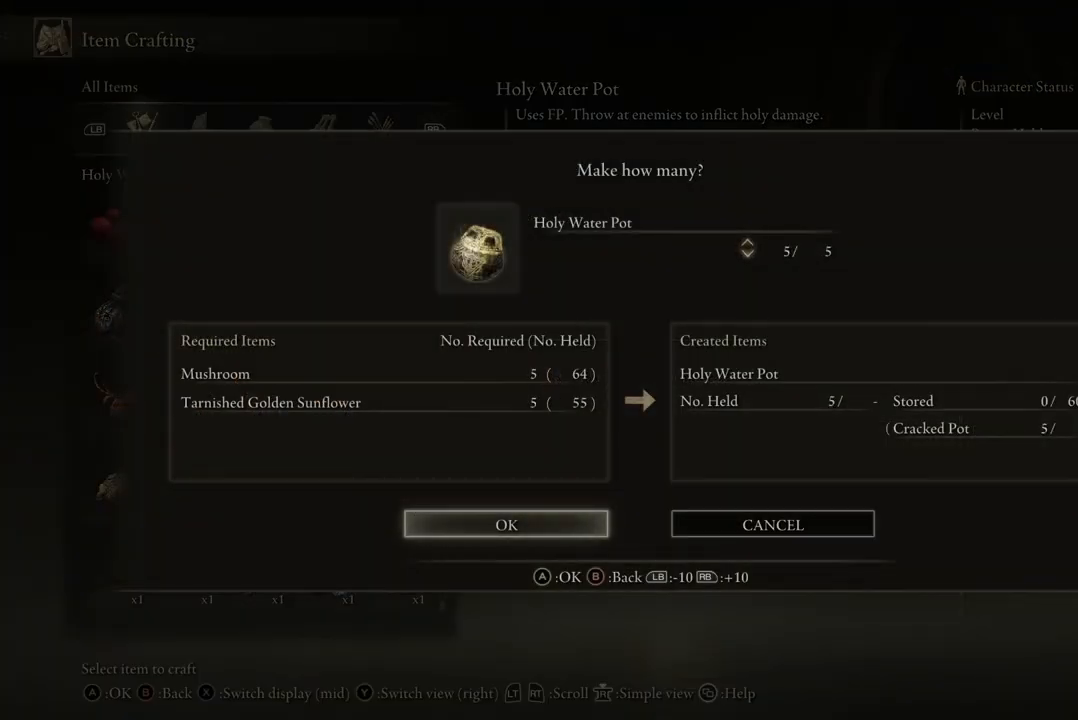
{"buttons": [], "left_stick": "center", "right_stick": "center", "events": [[333, "A", "down"], [500, "A", "up"]]}
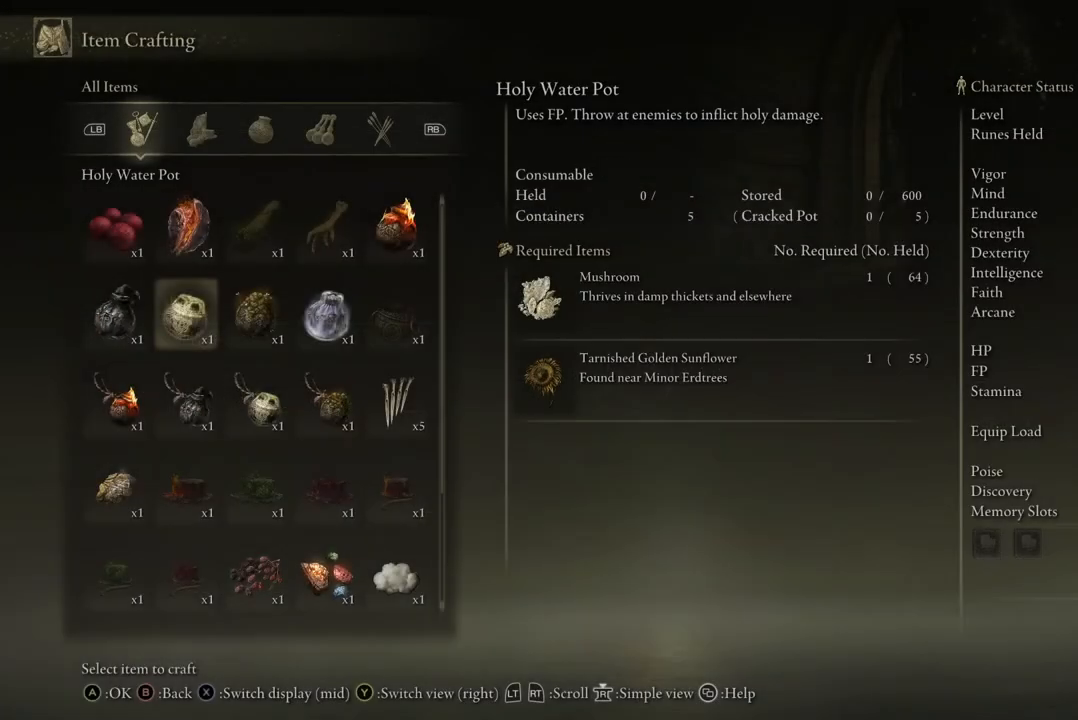
{"buttons": [], "left_stick": "center", "right_stick": "center", "events": []}
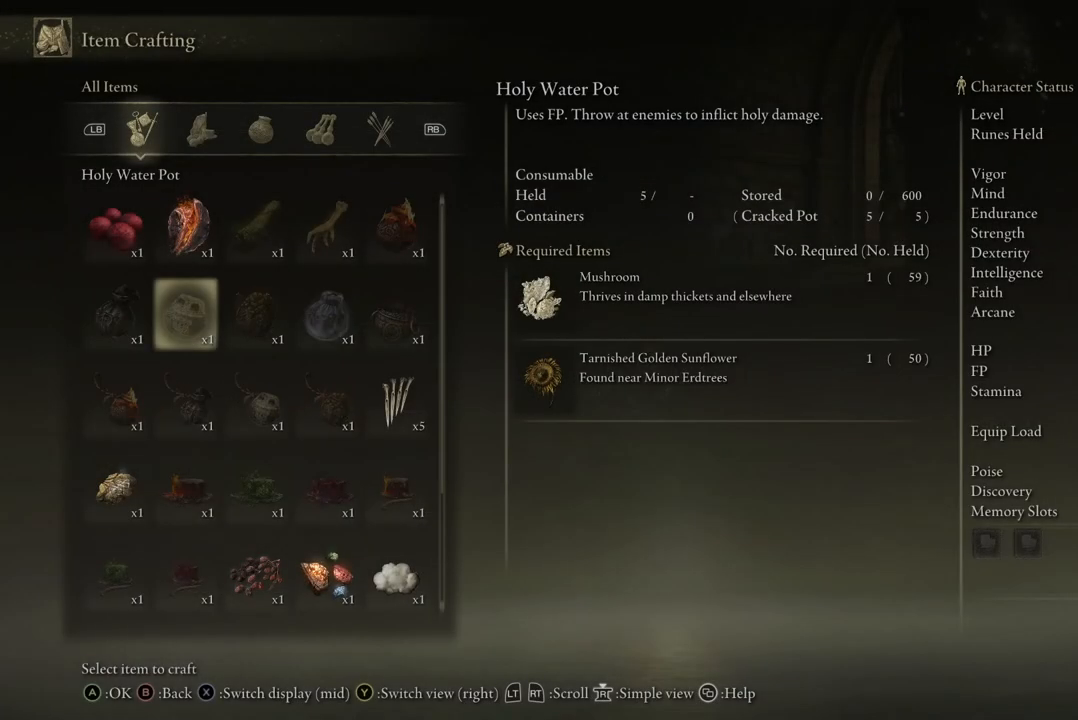
{"buttons": [], "left_stick": "center", "right_stick": "center", "events": []}
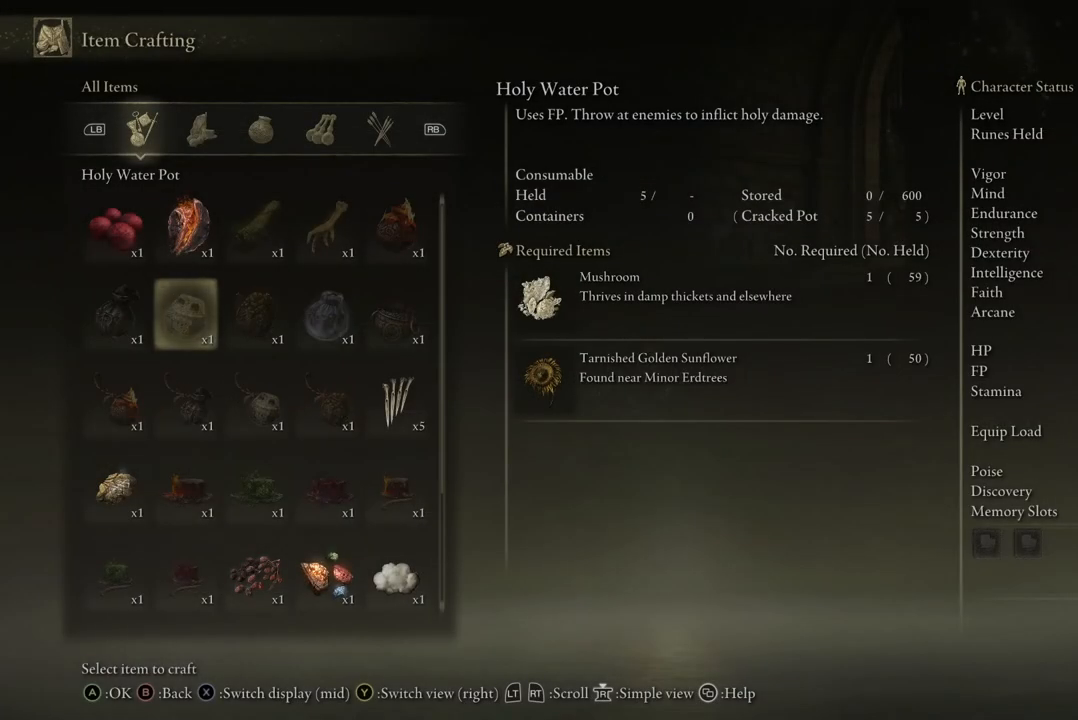
{"buttons": [], "left_stick": "center", "right_stick": "center", "events": []}
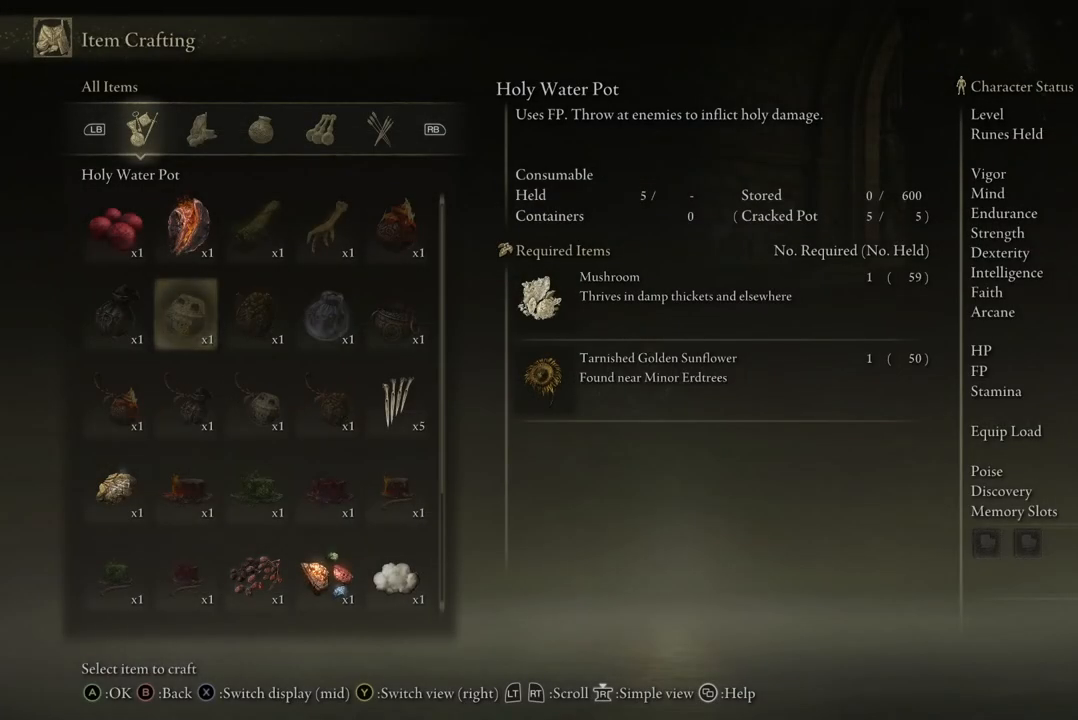
{"buttons": [], "left_stick": "center", "right_stick": "center", "events": [[100, "B", "down"], [233, "B", "up"]]}
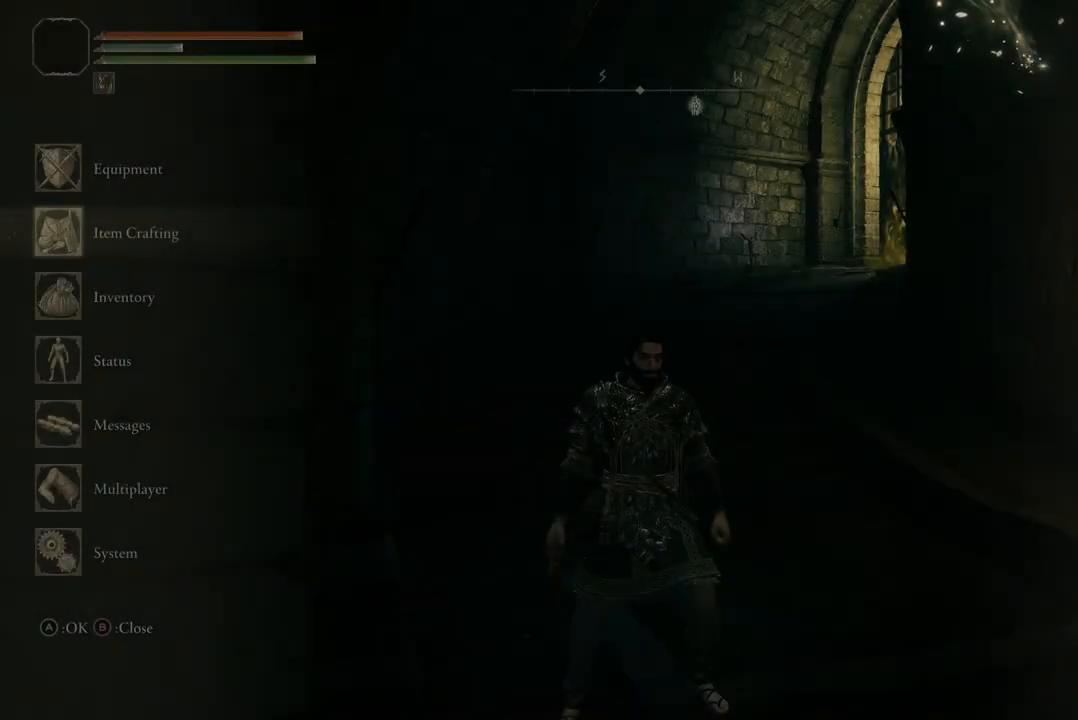
{"buttons": [], "left_stick": "center", "right_stick": "center", "events": []}
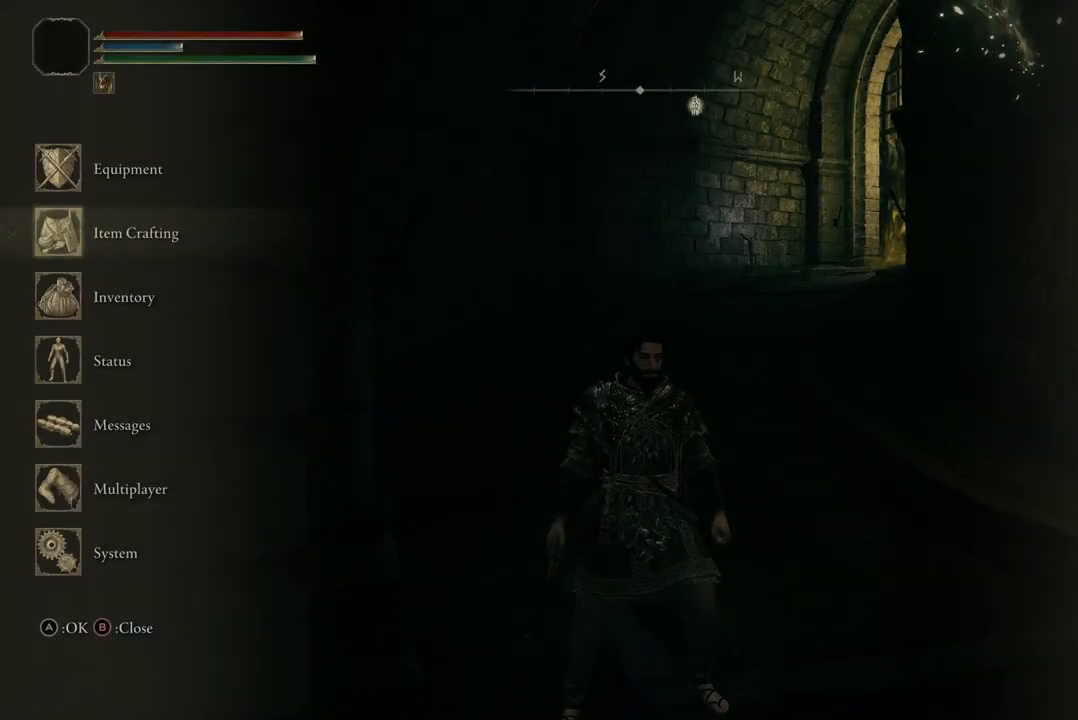
{"buttons": [], "left_stick": "center", "right_stick": "center", "events": []}
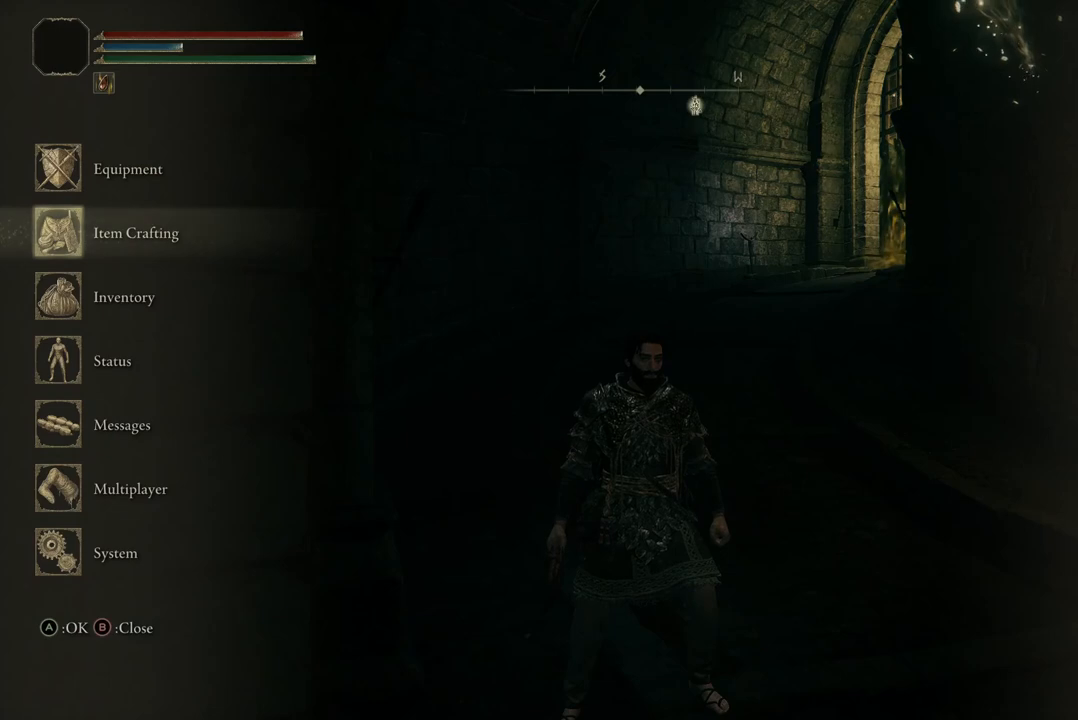
{"buttons": ["DPAD_UP"], "left_stick": "center", "right_stick": "center", "events": [[500, "DPAD_UP", "down"]]}
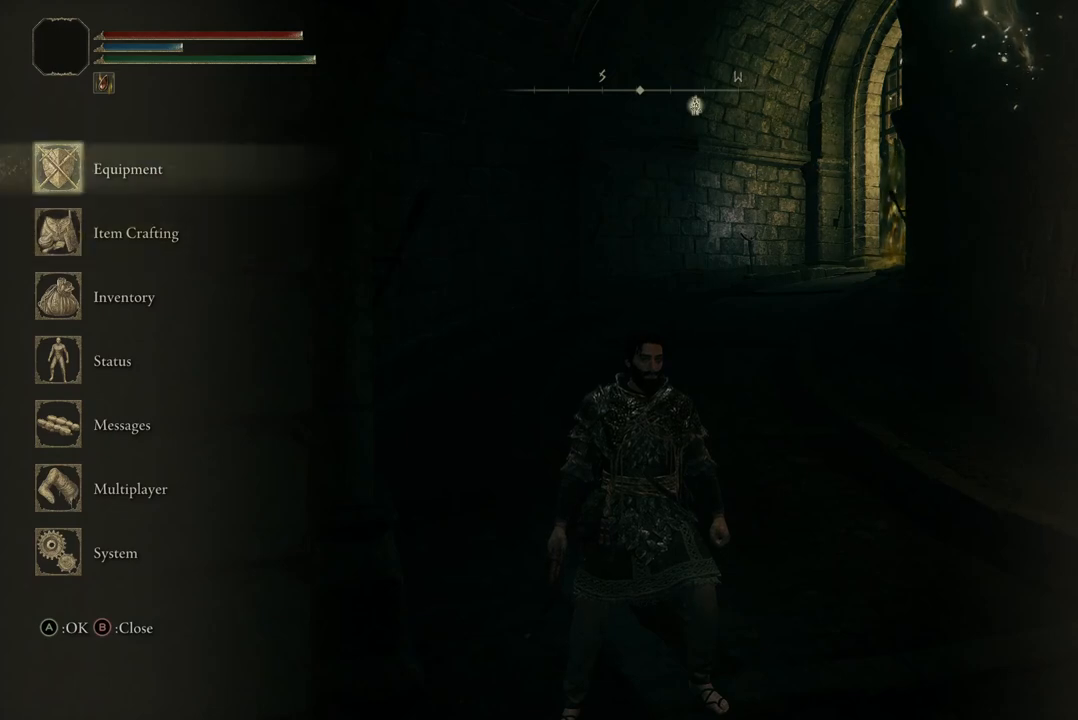
{"buttons": [], "left_stick": "center", "right_stick": "center", "events": [[67, "DPAD_UP", "up"]]}
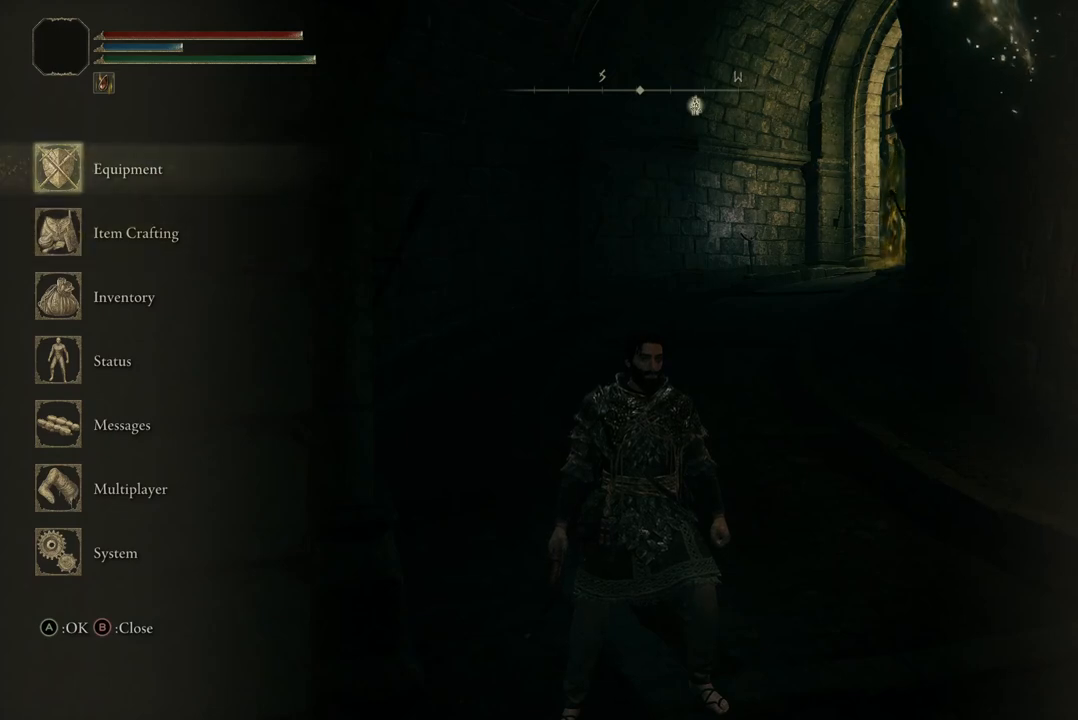
{"buttons": [], "left_stick": "center", "right_stick": "center", "events": []}
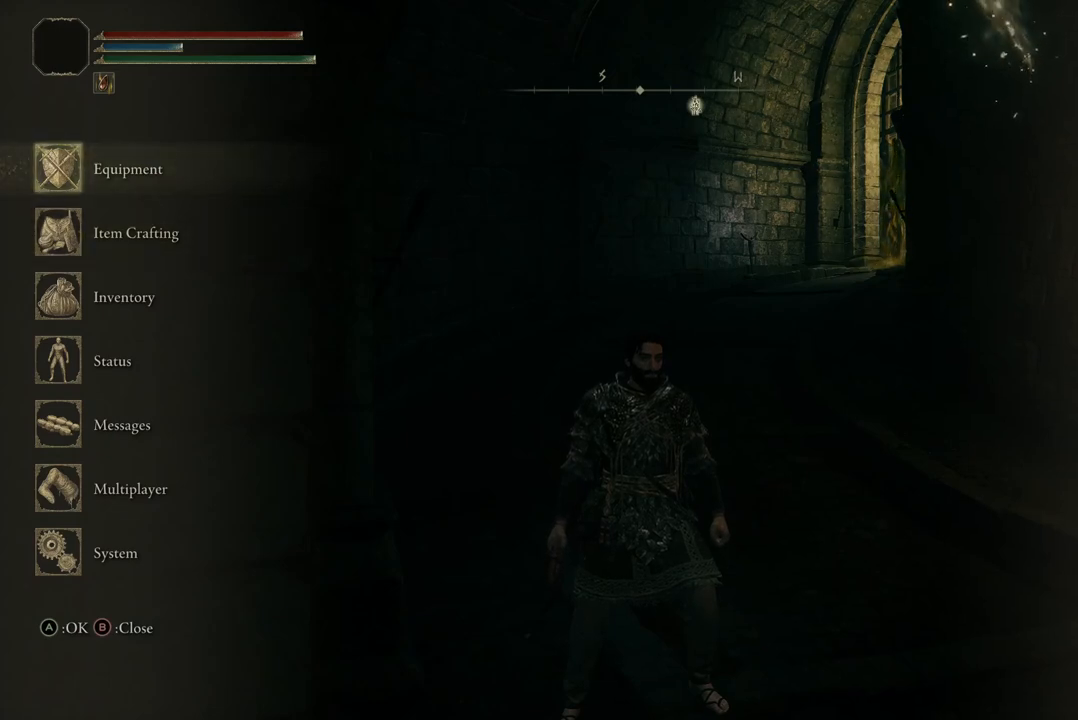
{"buttons": [], "left_stick": "center", "right_stick": "center", "events": []}
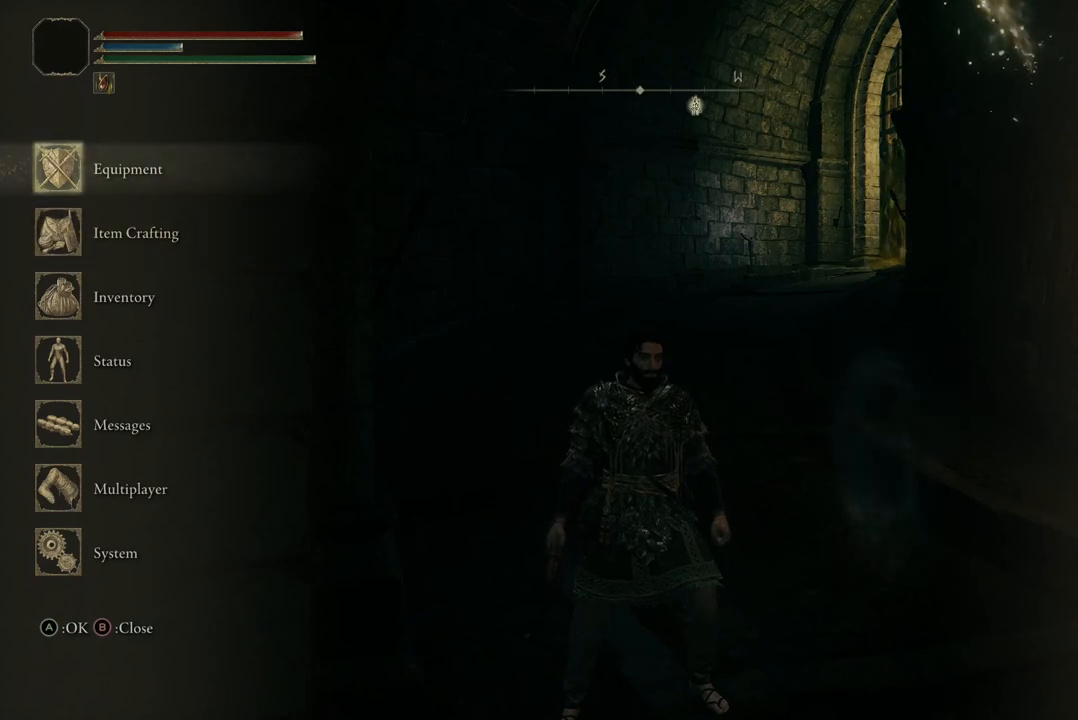
{"buttons": [], "left_stick": "center", "right_stick": "center", "events": []}